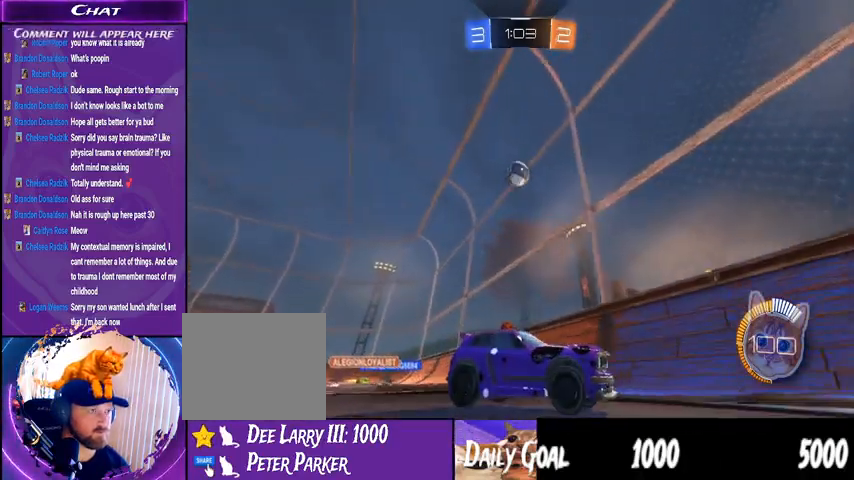
Gameplay with a controller (PlayStation layout); each line is a JSON object with the inputs held at the frame after it. "events" lists button and stick changes between this image and that frame as [ms after this image, input, new state], when the widget could be followed in between. Not read: HOME SELECT.
{"buttons": ["CROSS", "L2"], "left_stick": "down", "right_stick": "center", "events": [[267, "L2", "down"], [267, "left_stick", "down"], [367, "CROSS", "down"]]}
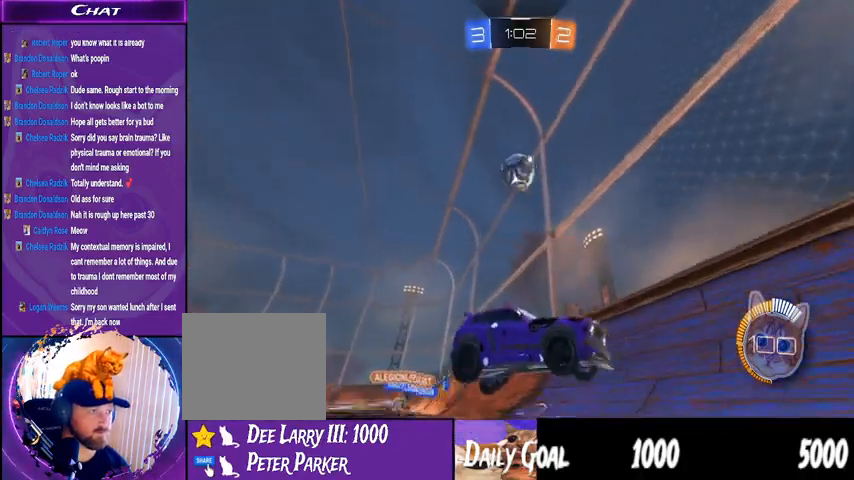
{"buttons": [], "left_stick": "down-left", "right_stick": "center", "events": [[33, "CROSS", "up"], [33, "L2", "up"], [67, "left_stick", "center"], [100, "R1", "down"], [200, "CROSS", "down"], [367, "CROSS", "up"], [400, "left_stick", "down-left"], [467, "R1", "up"]]}
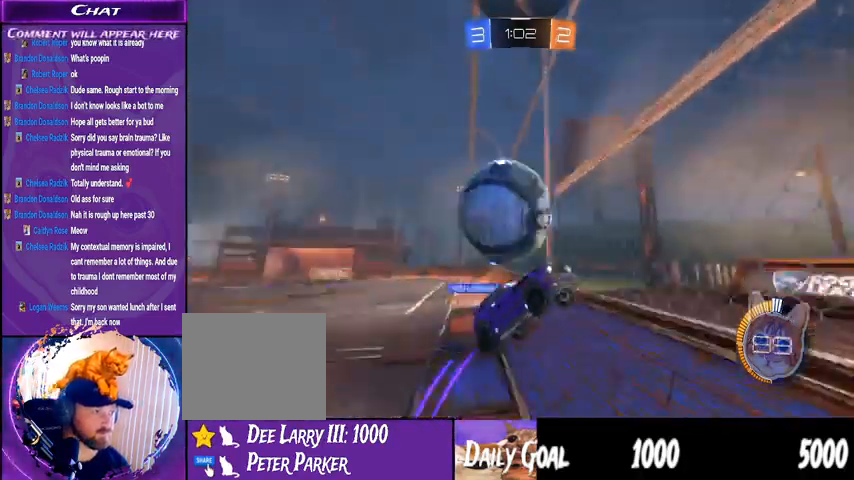
{"buttons": [], "left_stick": "down-left", "right_stick": "center", "events": [[67, "left_stick", "center"], [400, "left_stick", "down-left"]]}
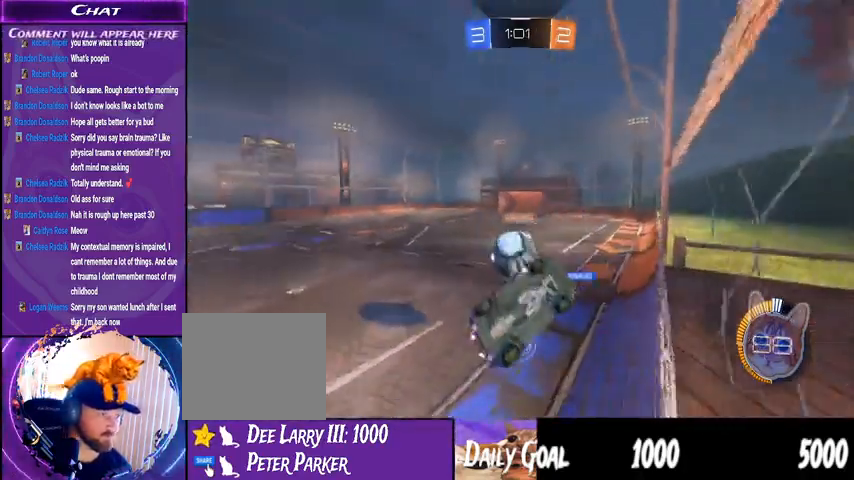
{"buttons": ["R1", "R2"], "left_stick": "center", "right_stick": "center"}
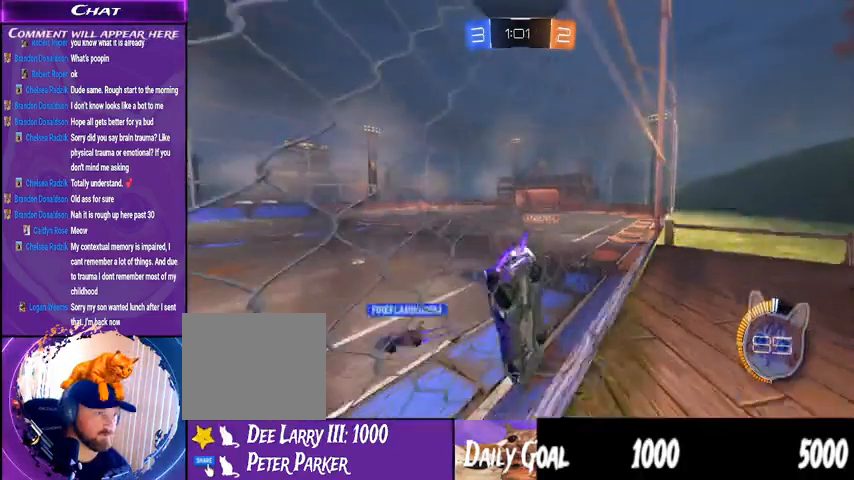
{"buttons": ["R2"], "left_stick": "down-left", "right_stick": "center", "events": [[167, "left_stick", "down-left"], [233, "R1", "up"]]}
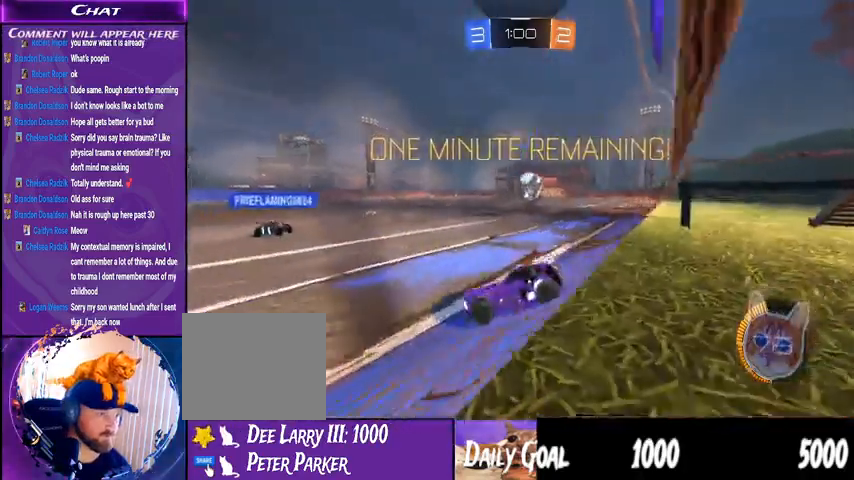
{"buttons": ["R2"], "left_stick": "center", "right_stick": "right", "events": [[300, "left_stick", "center"], [333, "right_stick", "right"]]}
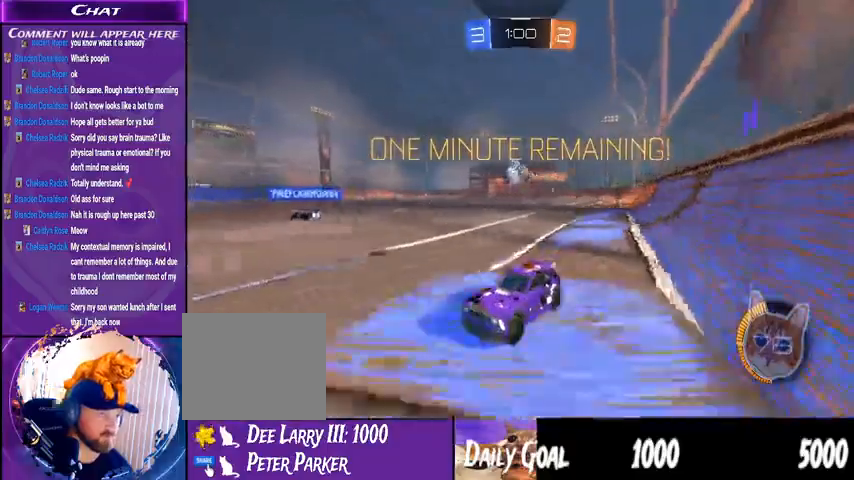
{"buttons": ["R2"], "left_stick": "center", "right_stick": "center", "events": [[300, "right_stick", "center"]]}
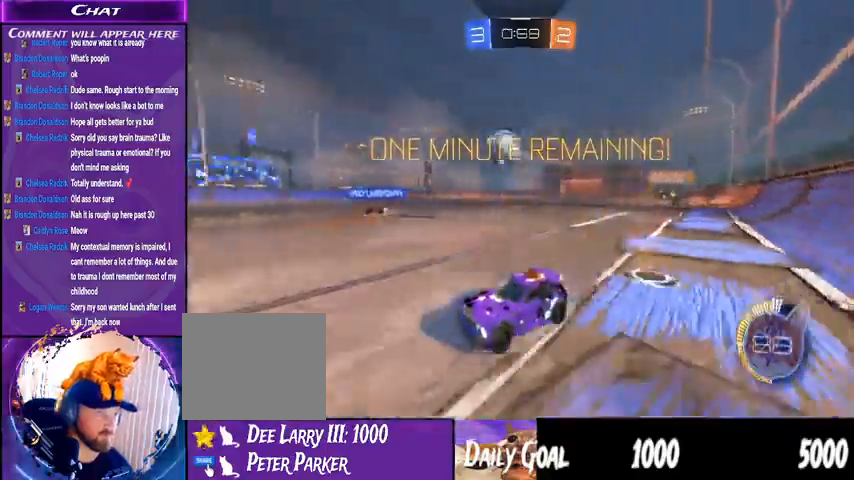
{"buttons": ["R2"], "left_stick": "center", "right_stick": "down-right", "events": [[233, "right_stick", "down-right"]]}
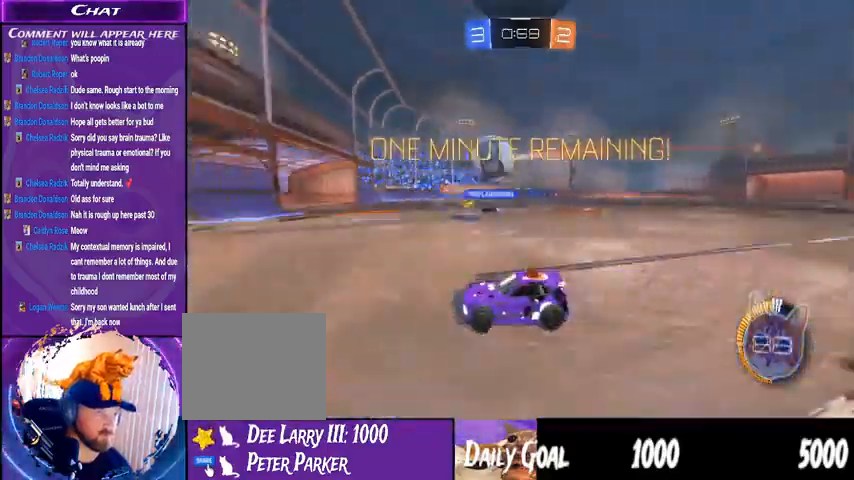
{"buttons": ["R2"], "left_stick": "center", "right_stick": "center", "events": [[33, "right_stick", "center"]]}
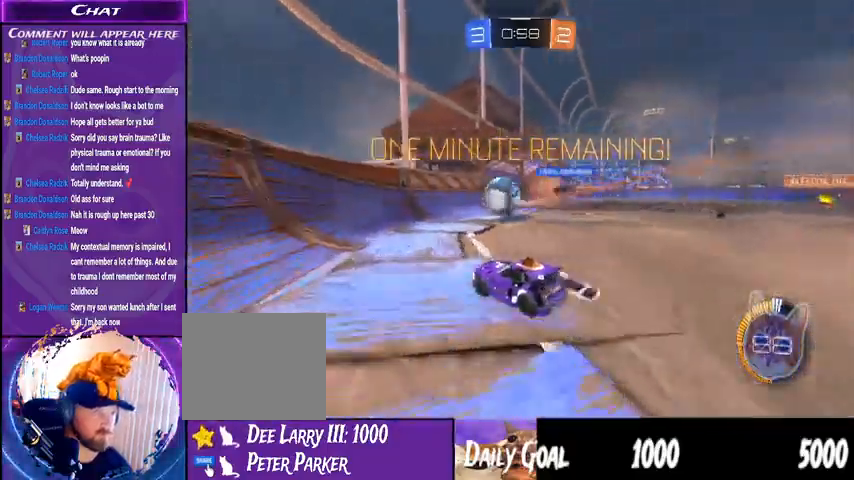
{"buttons": ["R2"], "left_stick": "center", "right_stick": "center", "events": [[267, "left_stick", "left"], [333, "left_stick", "center"]]}